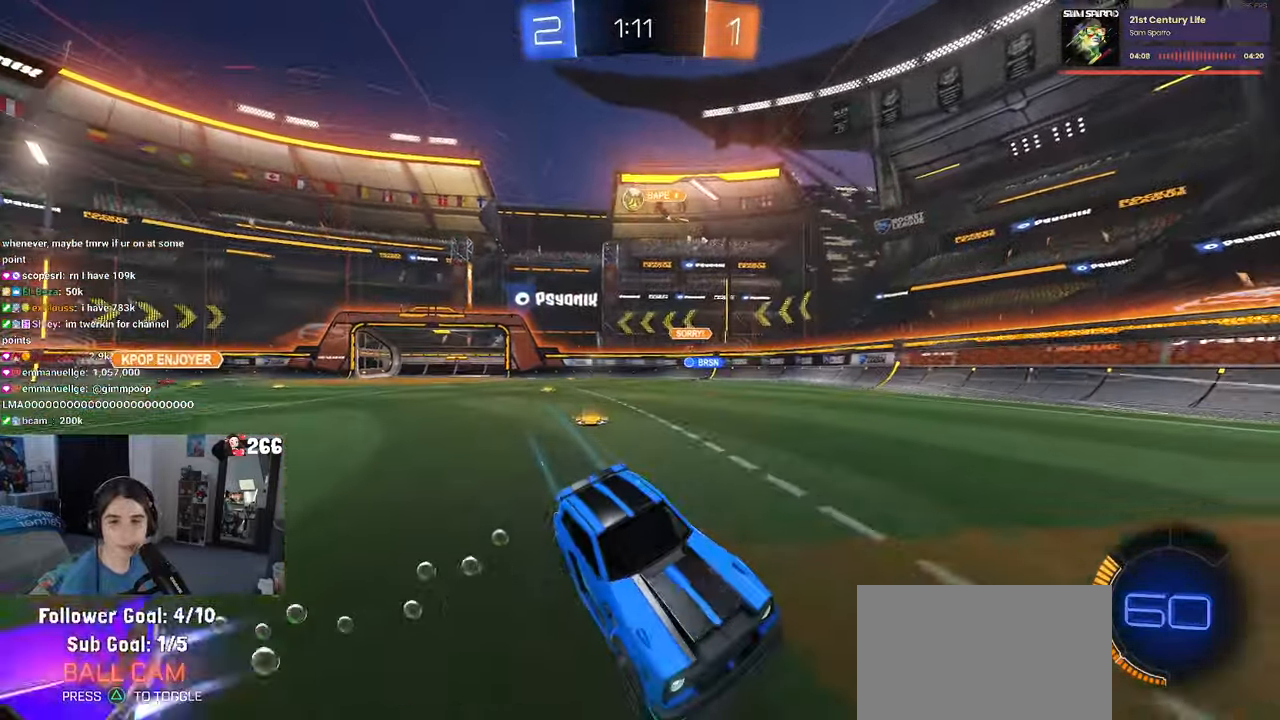
Gameplay with a controller (PlayStation layout); each line is a JSON object with the inputs held at the frame after it. "events" lists button and stick changes between this image and that frame as [ms after this image, input, new state], when the widget could be followed in between.
{"buttons": ["R2"], "left_stick": "center", "right_stick": "center", "events": []}
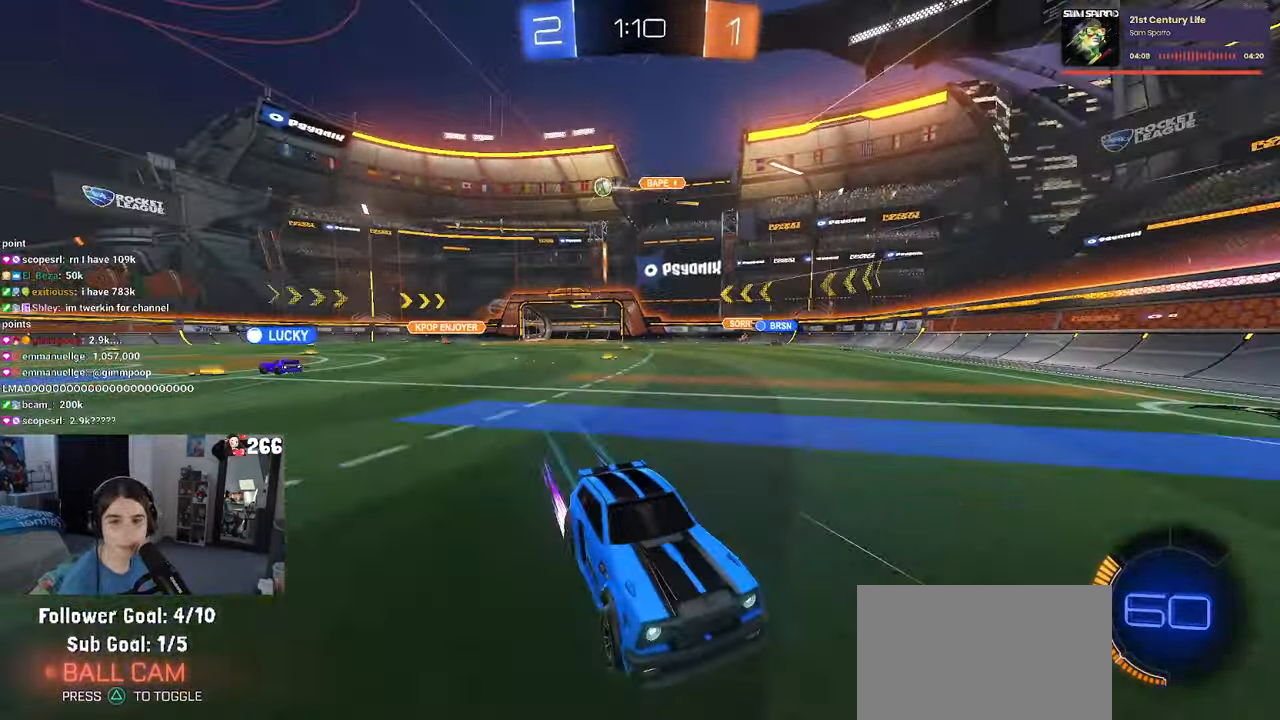
{"buttons": ["R2"], "left_stick": "right", "right_stick": "center", "events": [[17, "left_stick", "right"]]}
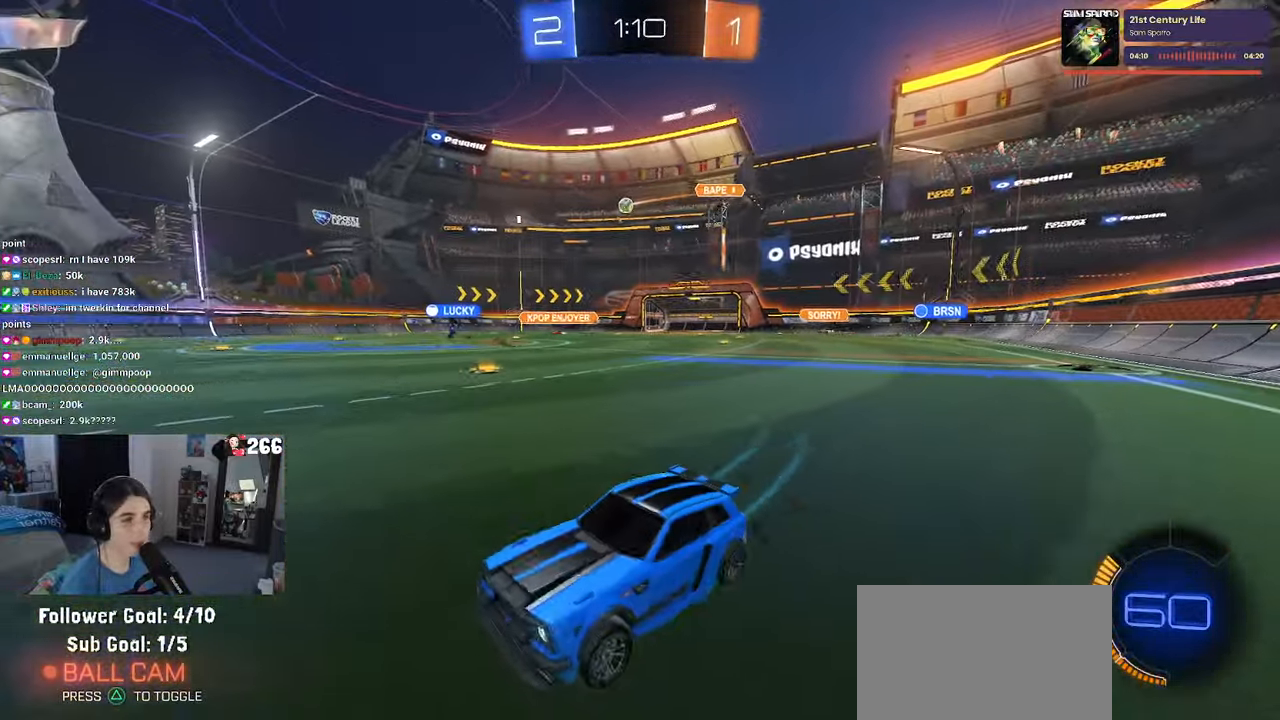
{"buttons": ["R2"], "left_stick": "center", "right_stick": "center", "events": [[367, "left_stick", "center"]]}
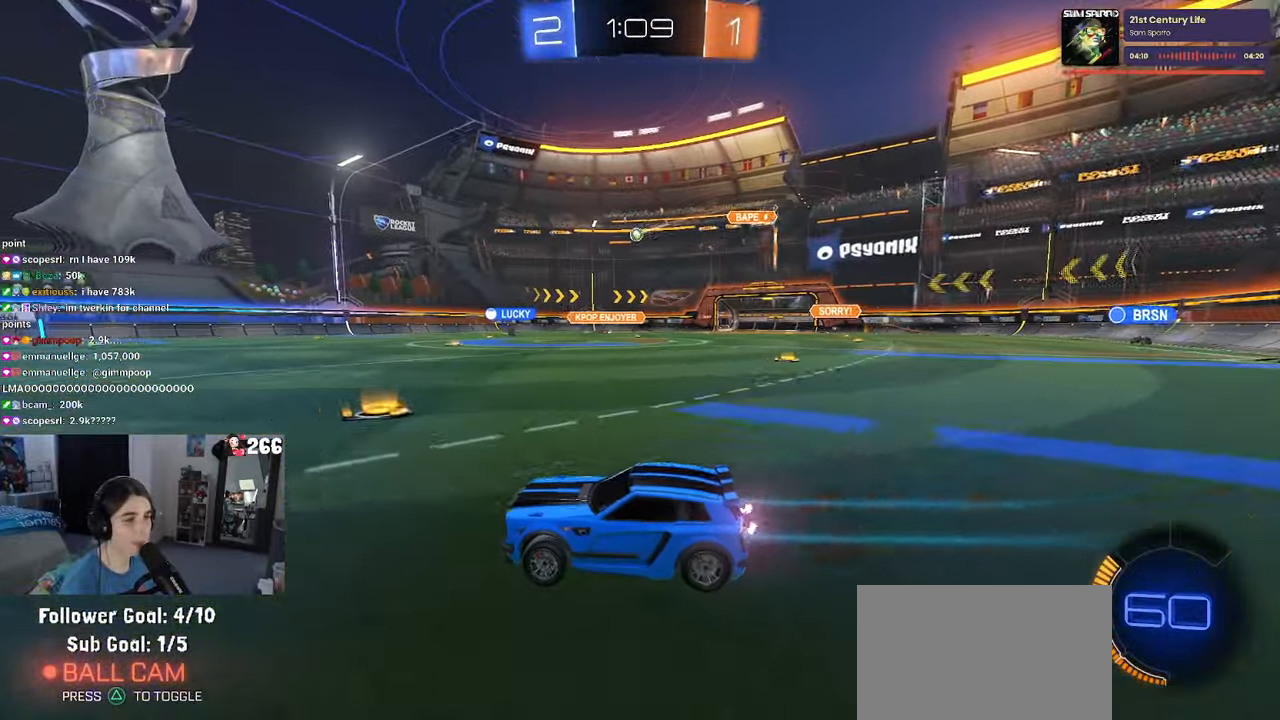
{"buttons": ["R2"], "left_stick": "center", "right_stick": "center", "events": []}
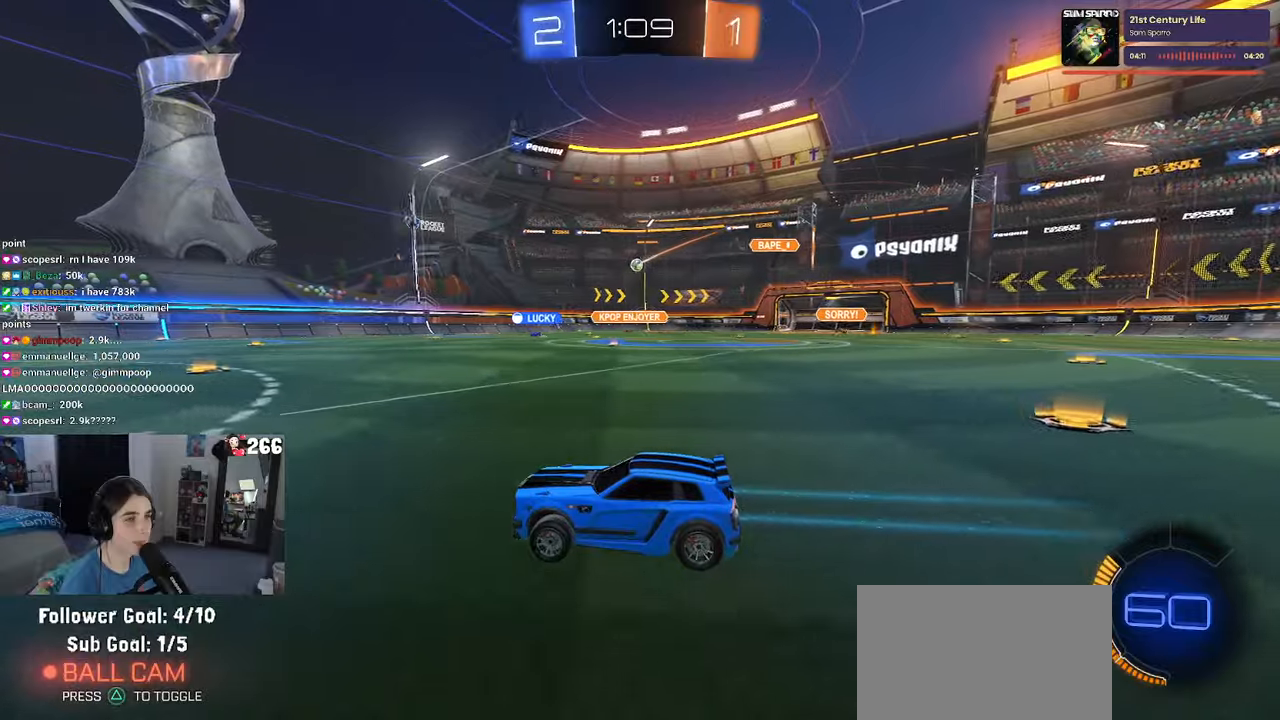
{"buttons": ["R2"], "left_stick": "right", "right_stick": "center", "events": [[134, "left_stick", "right"]]}
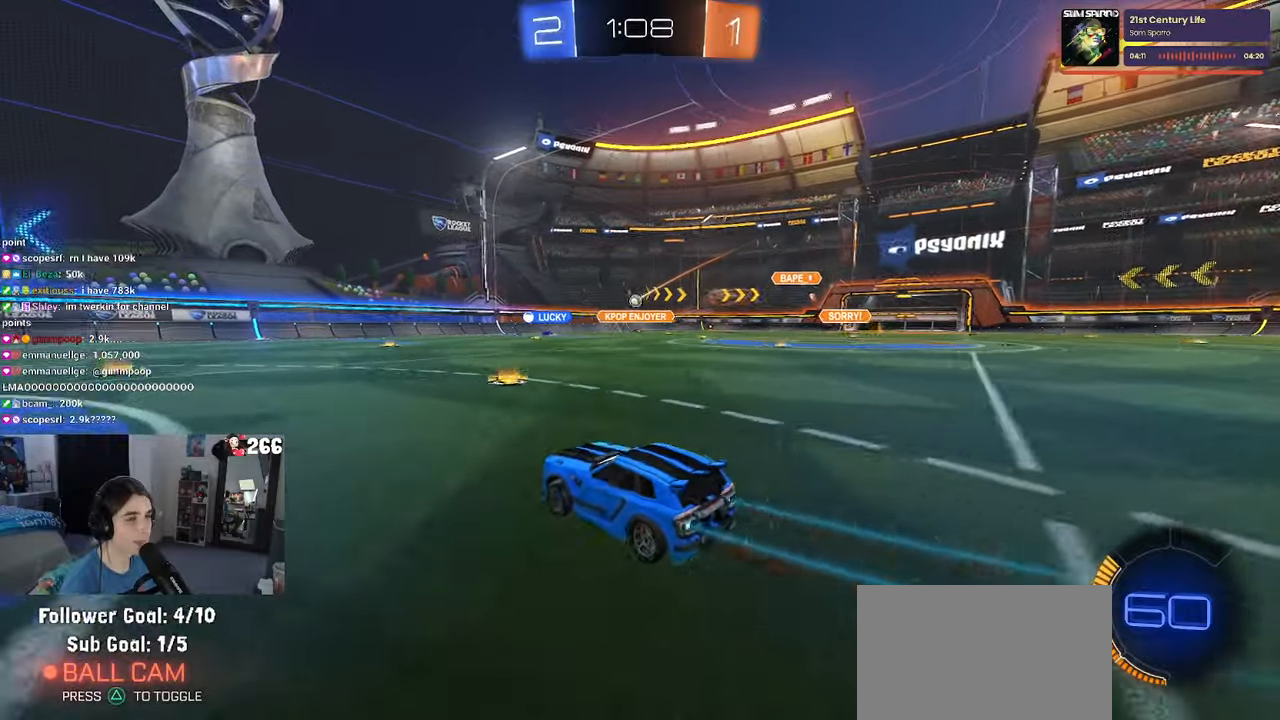
{"buttons": ["R2"], "left_stick": "left", "right_stick": "center", "events": [[267, "left_stick", "center"], [317, "left_stick", "left"]]}
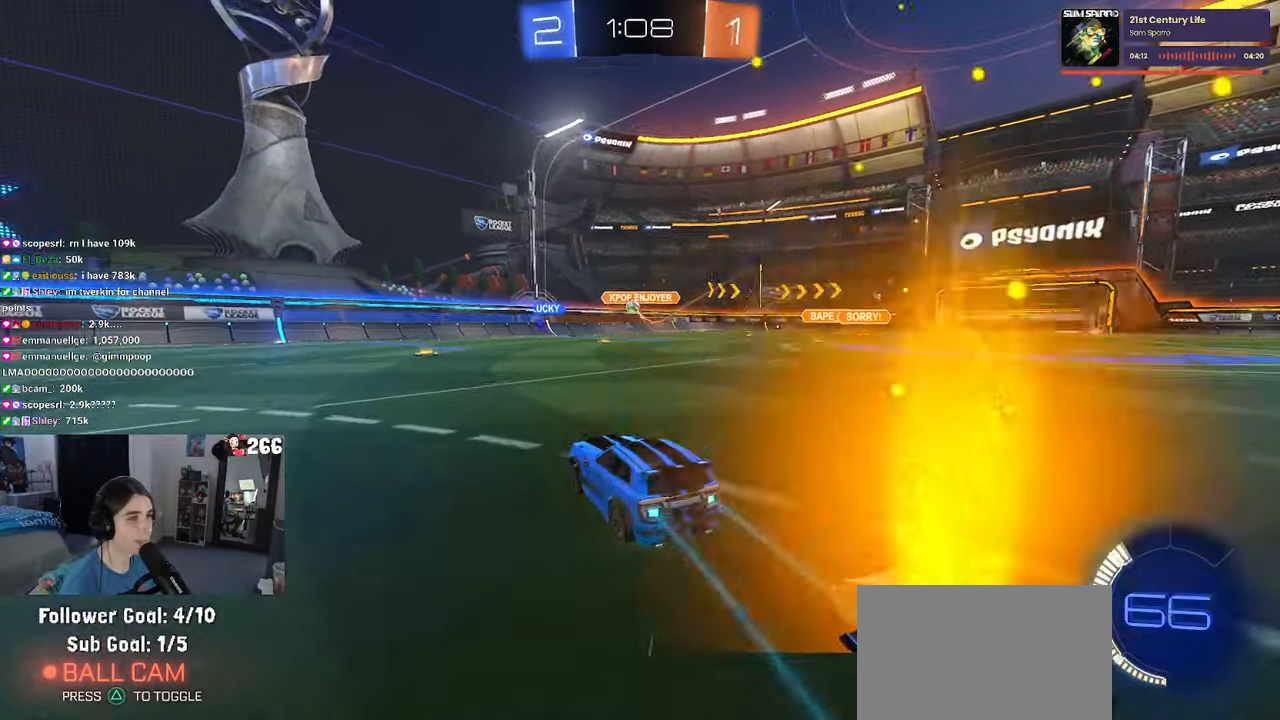
{"buttons": ["SQUARE", "R2"], "left_stick": "right", "right_stick": "center", "events": [[184, "left_stick", "center"], [400, "left_stick", "right"], [500, "SQUARE", "down"]]}
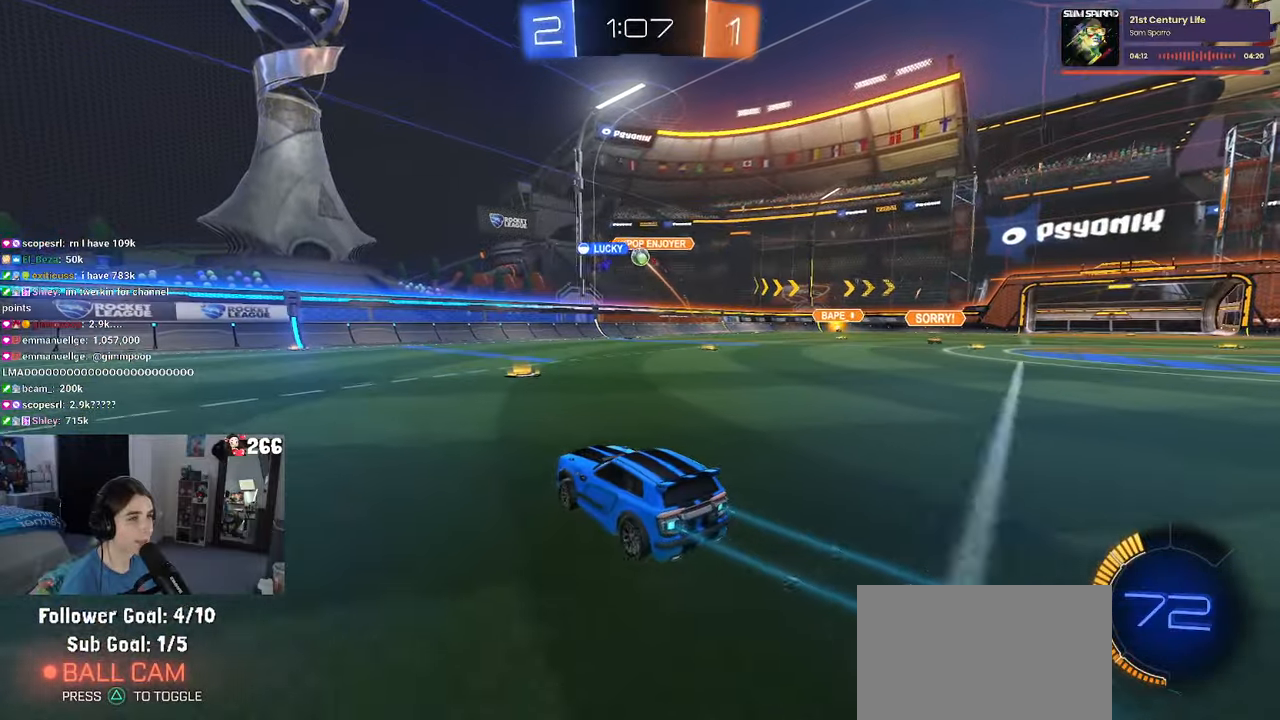
{"buttons": ["R2"], "left_stick": "right", "right_stick": "center", "events": [[134, "SQUARE", "up"], [200, "left_stick", "center"], [367, "left_stick", "right"], [417, "SQUARE", "down"], [484, "SQUARE", "up"]]}
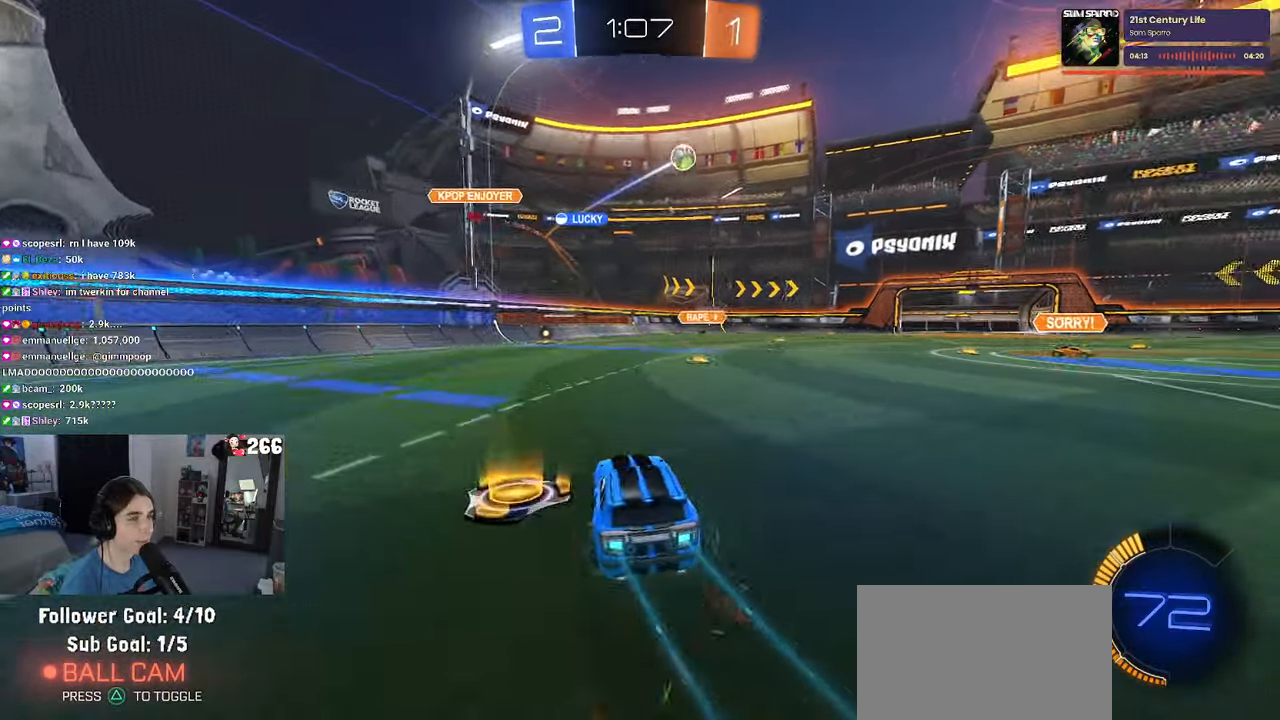
{"buttons": ["R2"], "left_stick": "right", "right_stick": "center", "events": []}
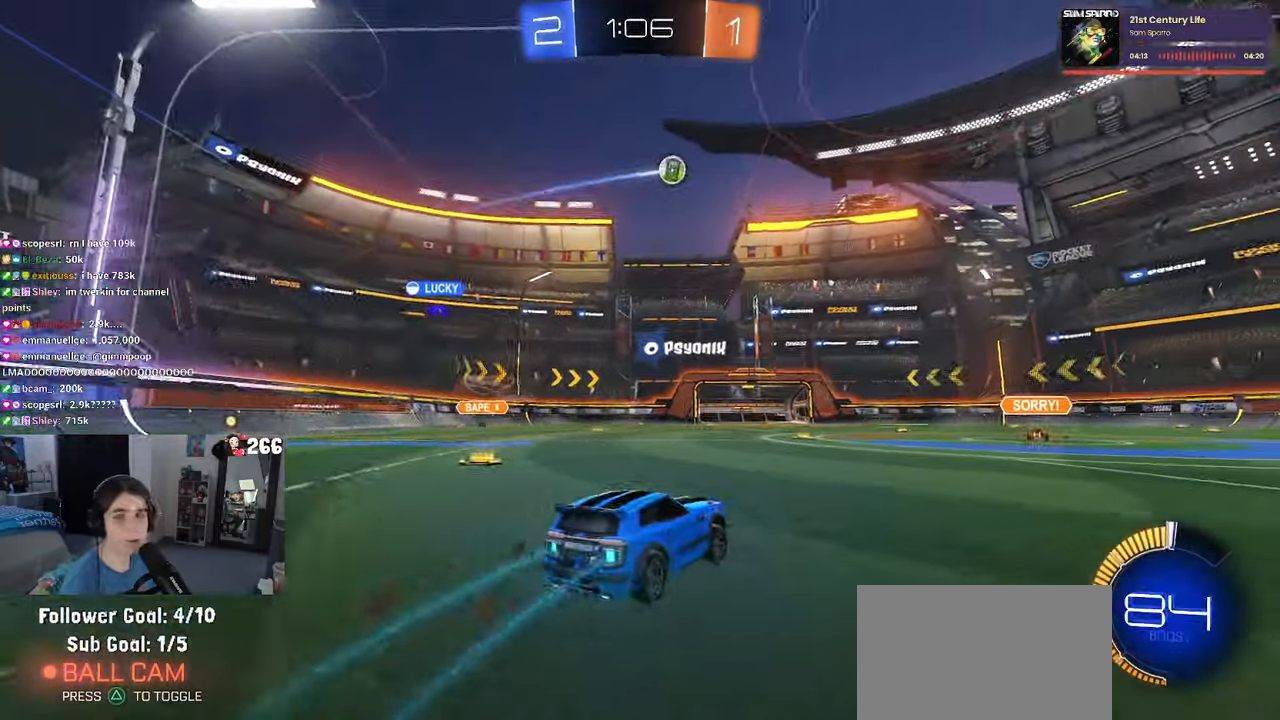
{"buttons": ["R2"], "left_stick": "center", "right_stick": "center", "events": [[334, "left_stick", "center"]]}
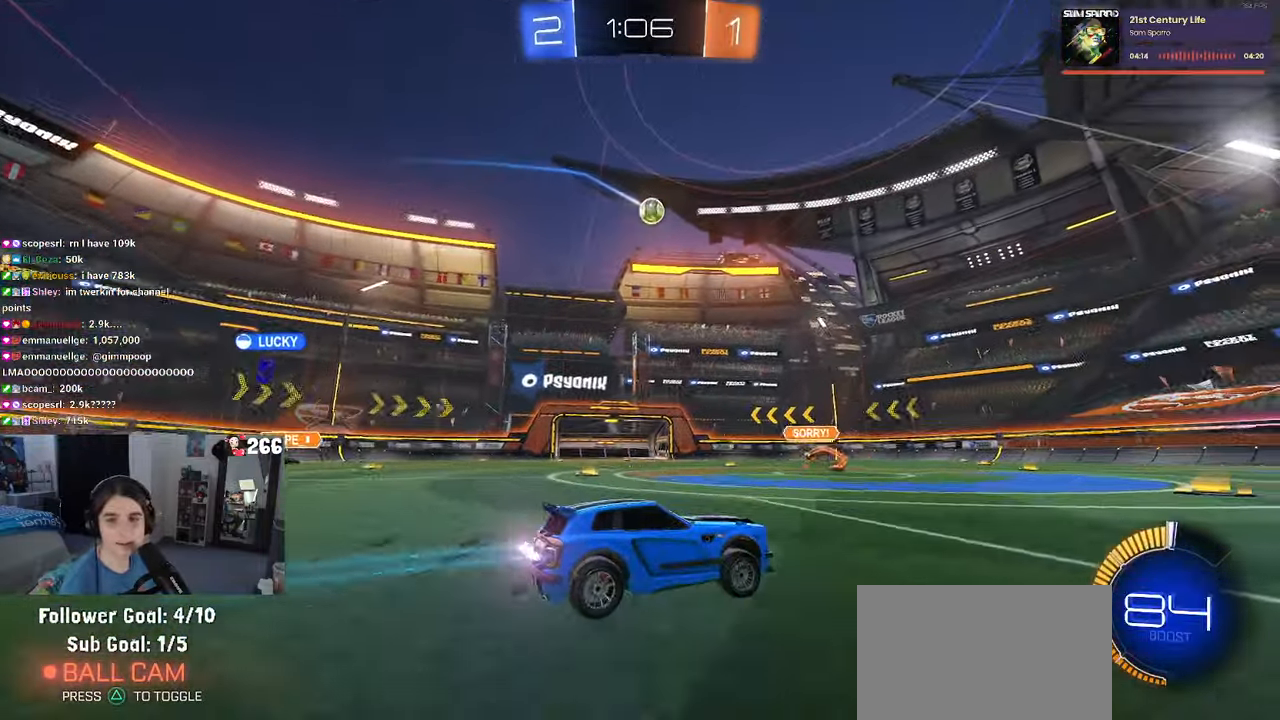
{"buttons": ["R2"], "left_stick": "left", "right_stick": "center", "events": [[284, "left_stick", "left"]]}
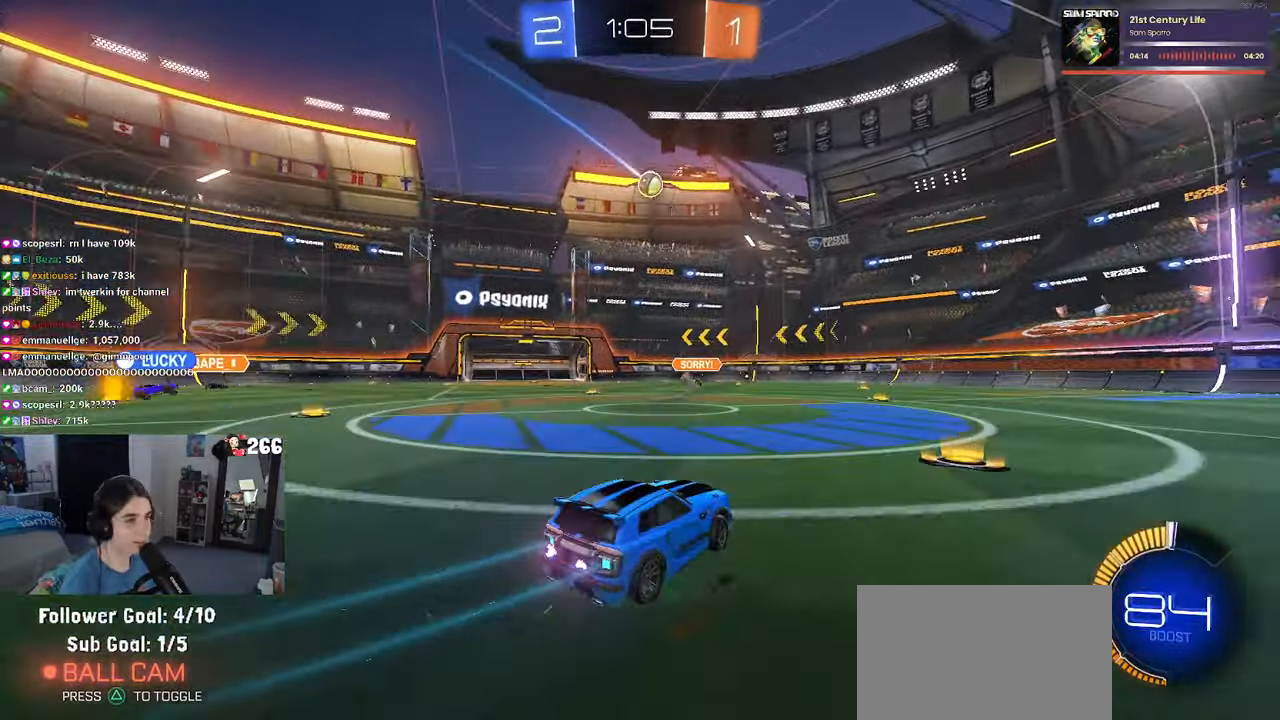
{"buttons": ["R1", "R2"], "left_stick": "center", "right_stick": "center", "events": [[17, "left_stick", "center"], [50, "R1", "down"]]}
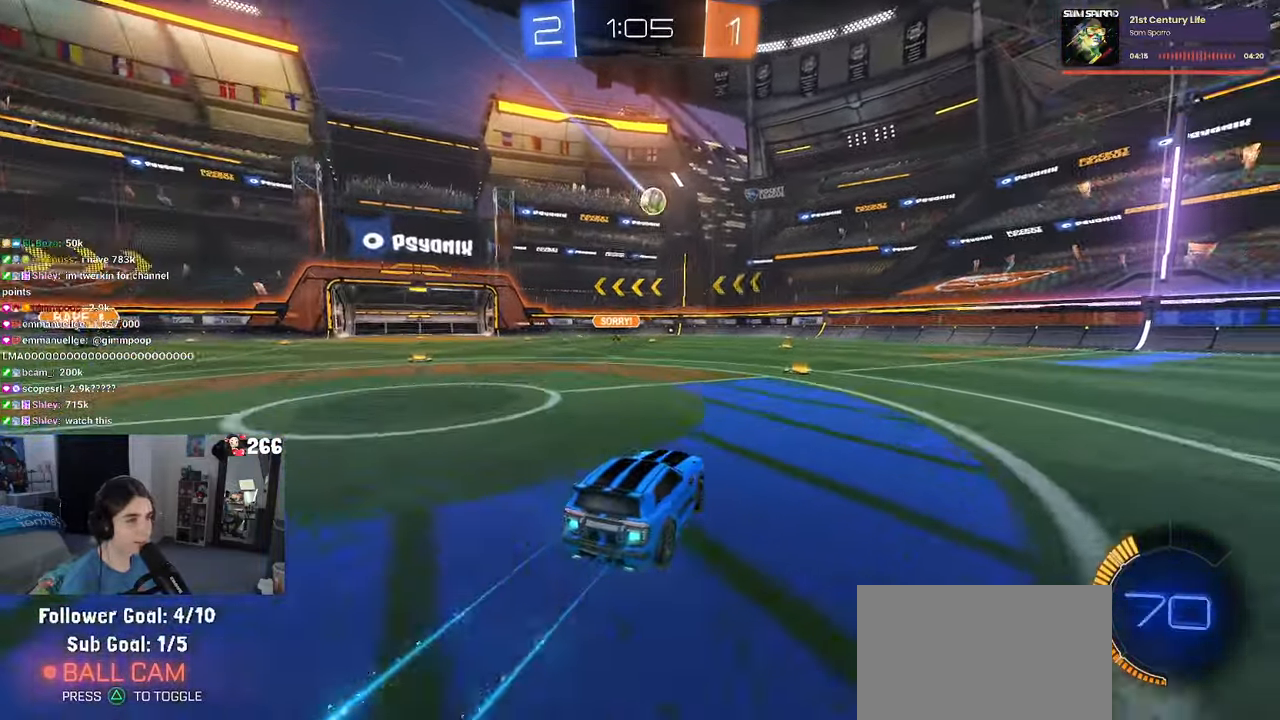
{"buttons": ["R2"], "left_stick": "right", "right_stick": "center", "events": [[134, "R1", "up"], [300, "left_stick", "right"]]}
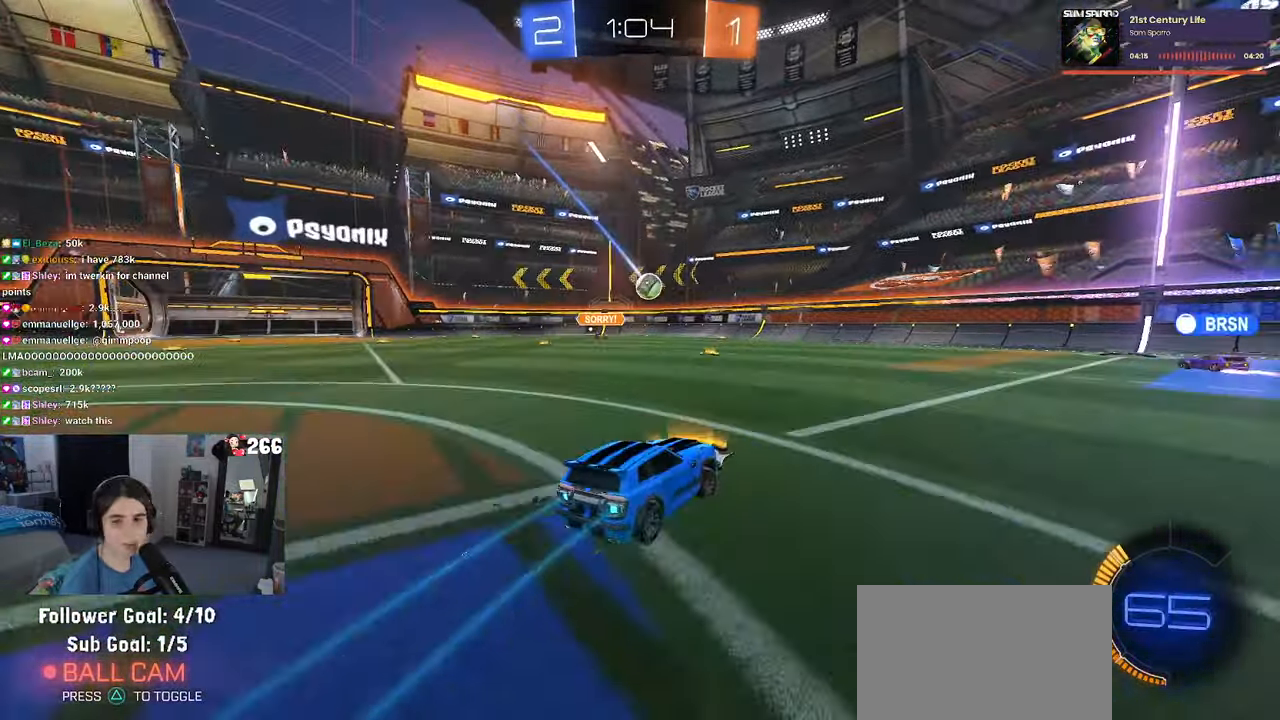
{"buttons": ["R2"], "left_stick": "right", "right_stick": "center", "events": []}
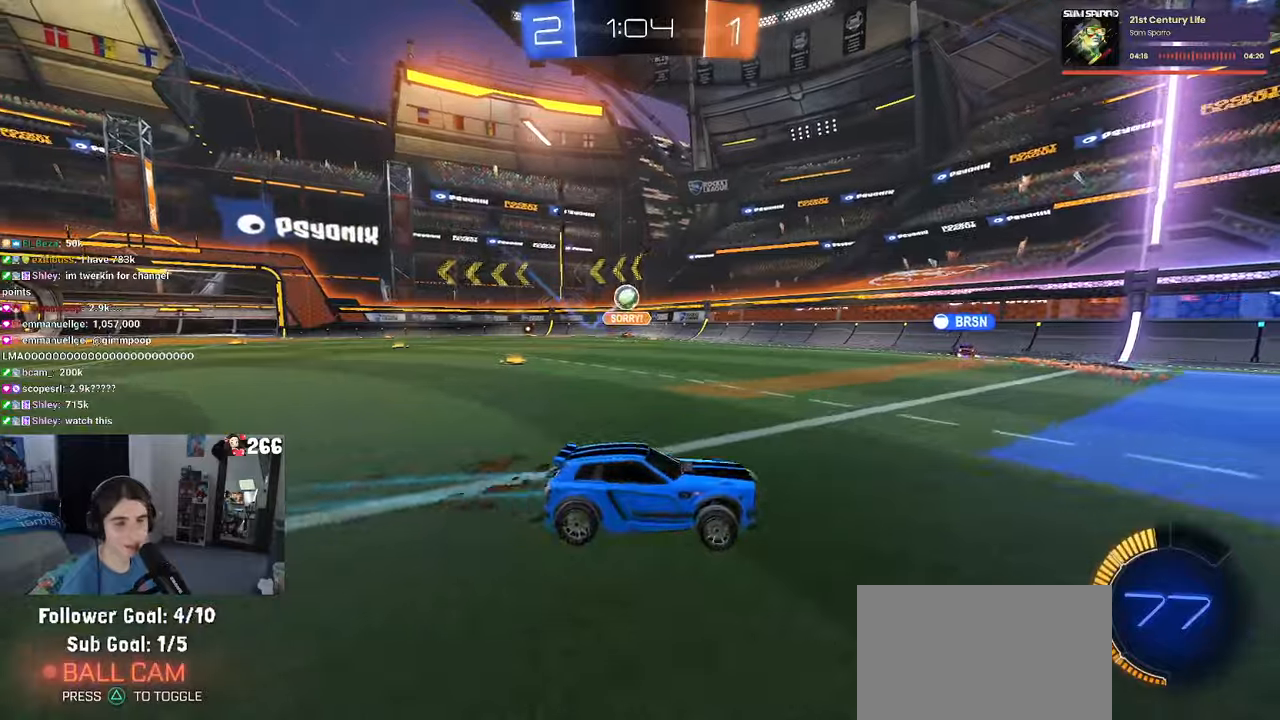
{"buttons": ["R2"], "left_stick": "center", "right_stick": "center", "events": [[183, "left_stick", "center"]]}
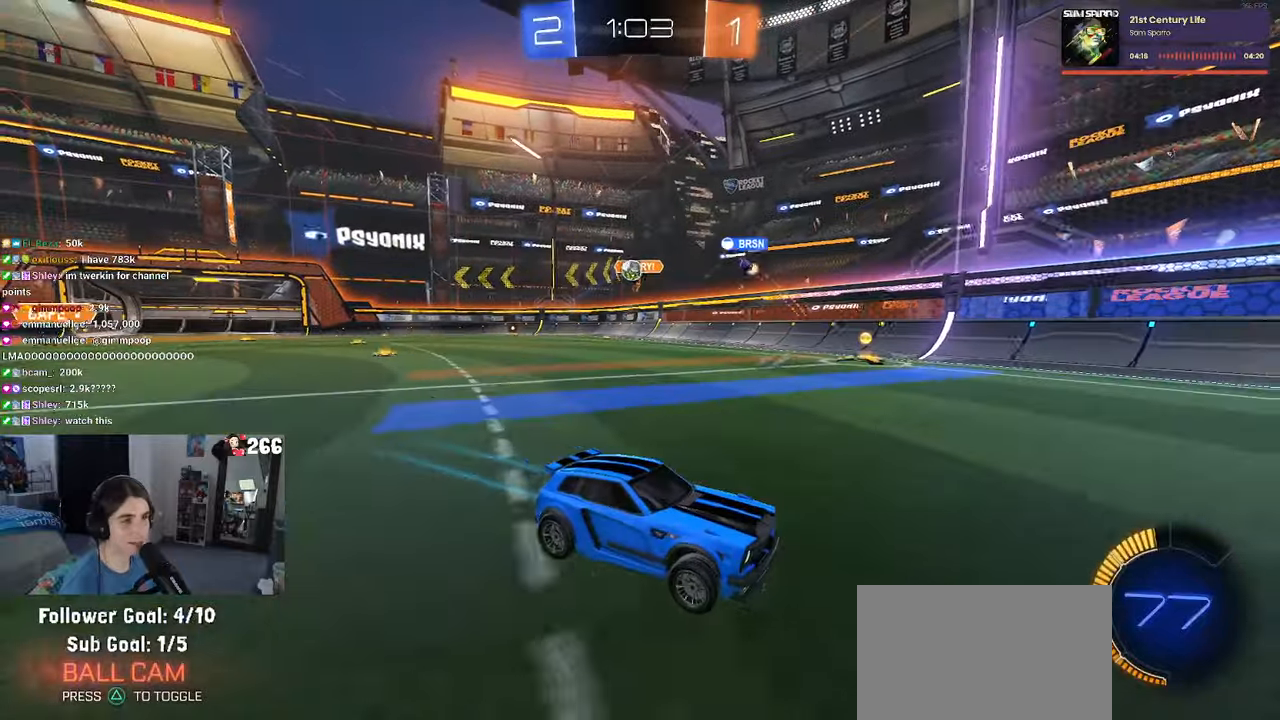
{"buttons": ["R2"], "left_stick": "center", "right_stick": "center", "events": []}
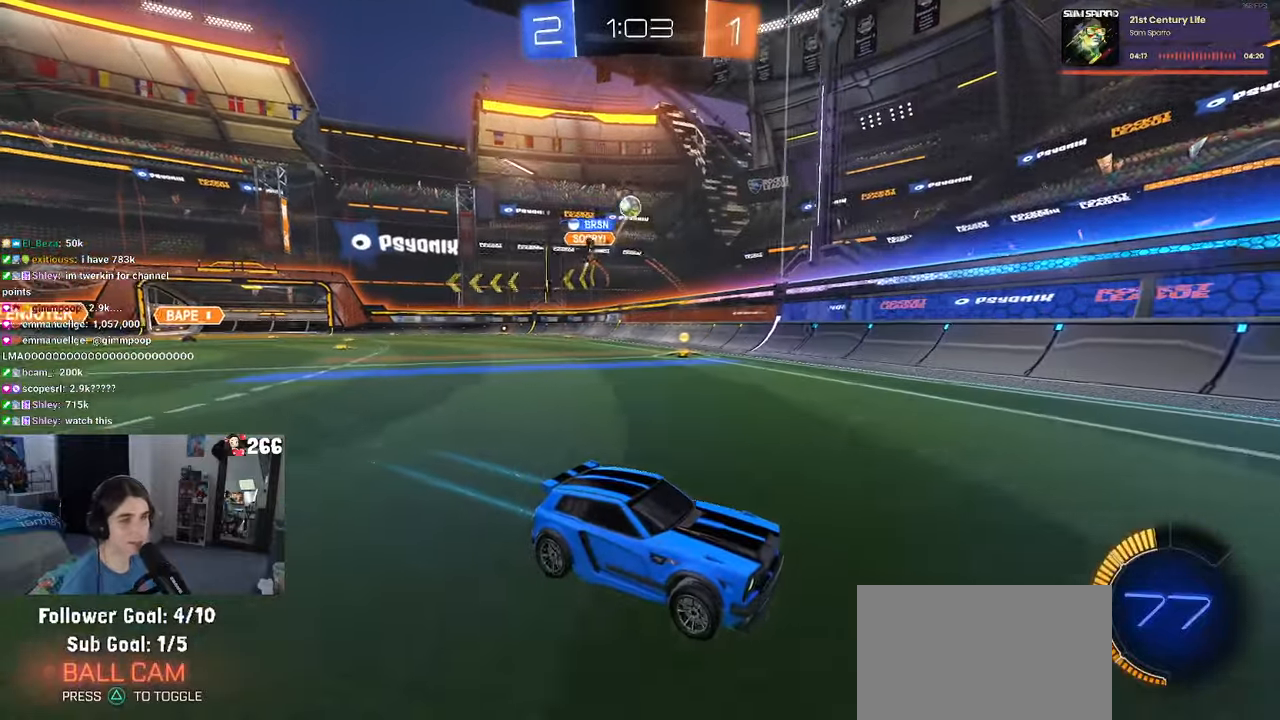
{"buttons": ["SQUARE", "R2"], "left_stick": "left", "right_stick": "center", "events": [[300, "left_stick", "left"], [400, "SQUARE", "down"]]}
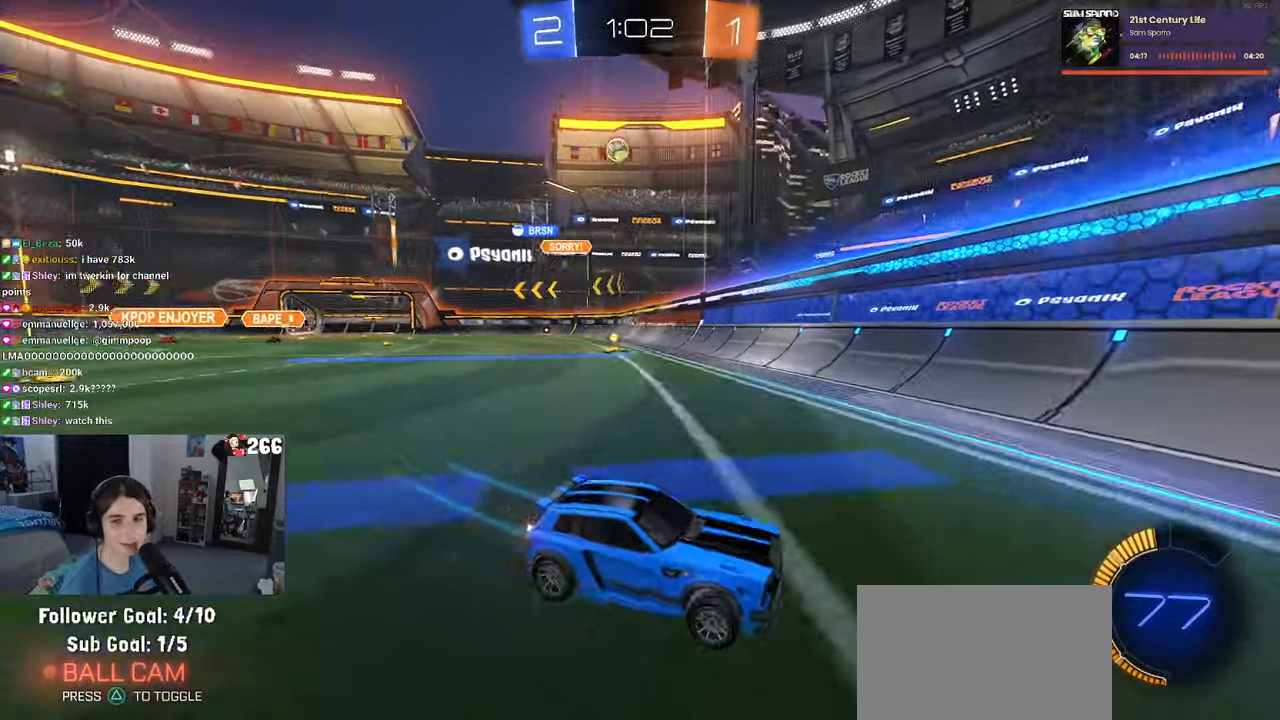
{"buttons": ["R2"], "left_stick": "left", "right_stick": "center", "events": [[66, "SQUARE", "up"]]}
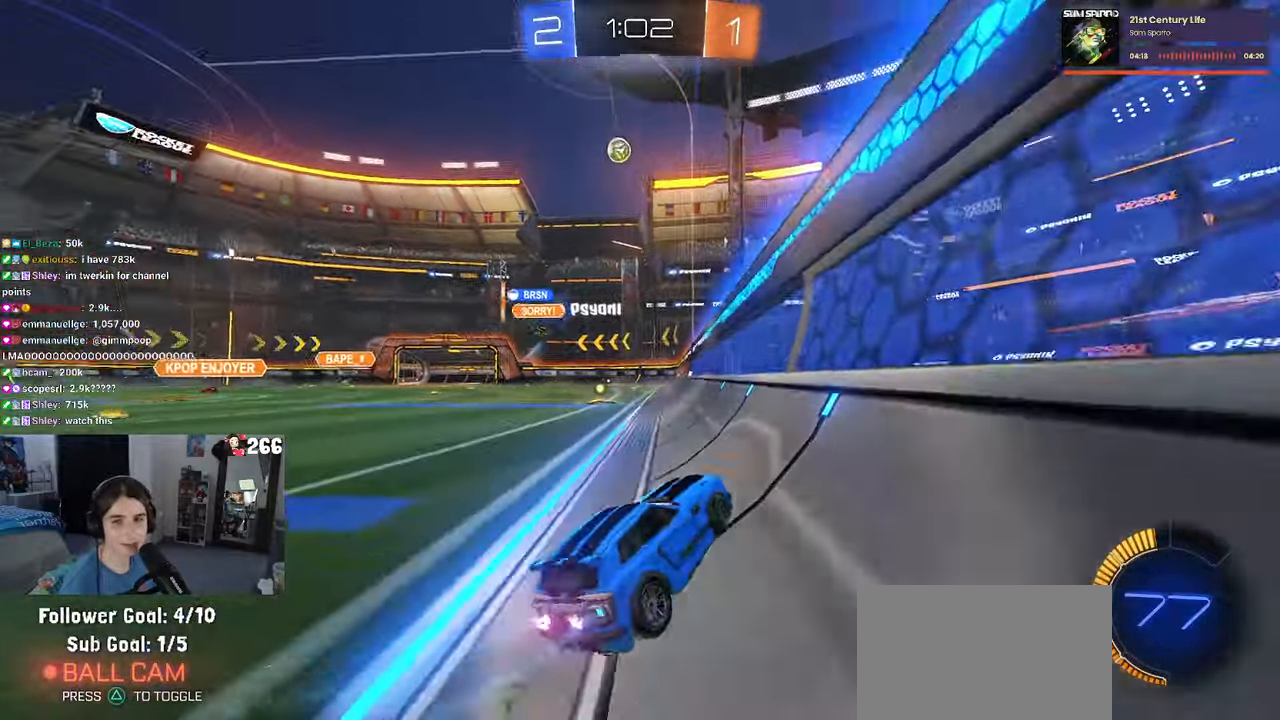
{"buttons": ["R1", "R2"], "left_stick": "center", "right_stick": "center", "events": [[150, "R1", "down"], [183, "left_stick", "center"], [350, "left_stick", "up-left"], [500, "left_stick", "center"]]}
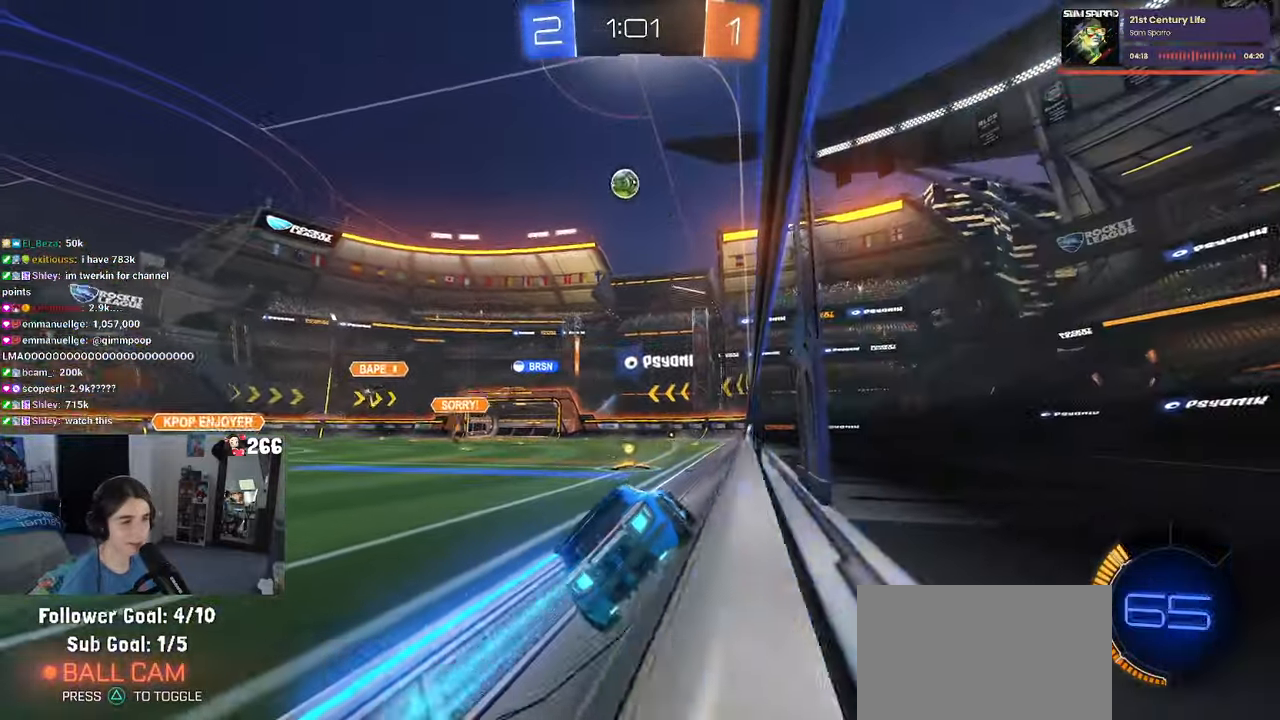
{"buttons": ["L2"], "left_stick": "left", "right_stick": "center", "events": [[133, "R1", "up"], [133, "left_stick", "left"], [400, "R2", "up"], [433, "L2", "down"]]}
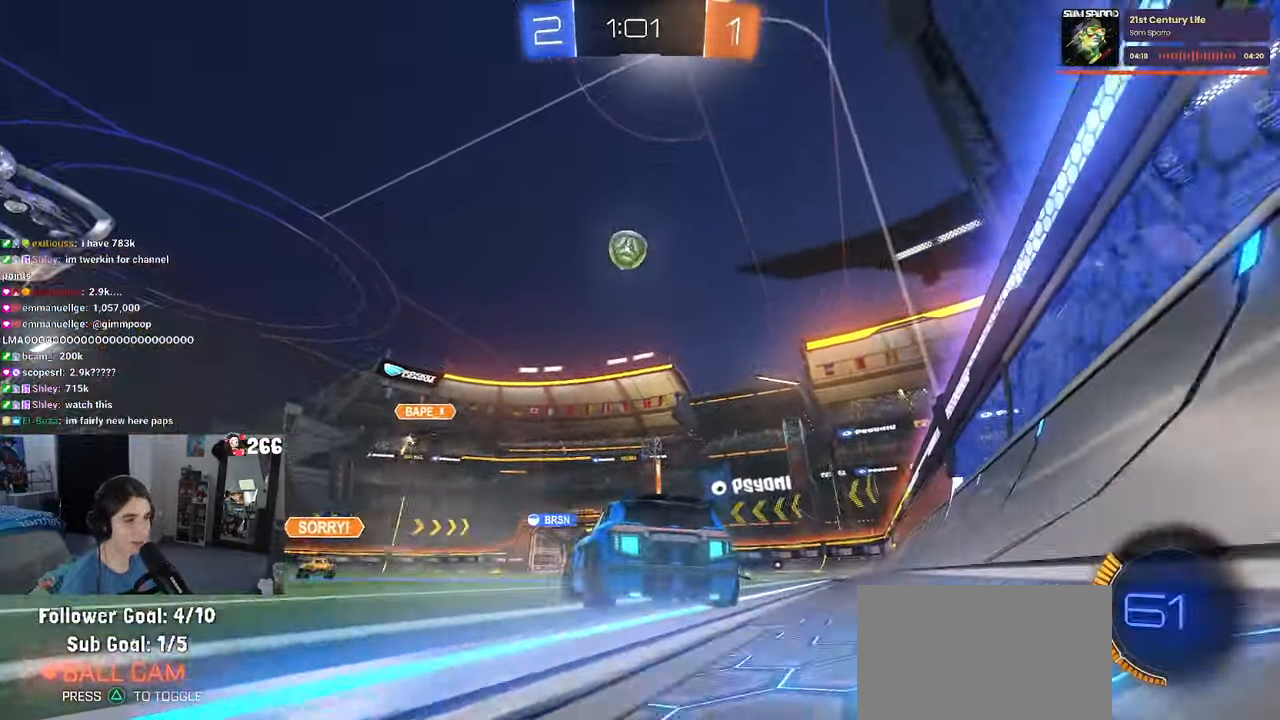
{"buttons": ["R2"], "left_stick": "left", "right_stick": "center", "events": [[133, "R2", "down"], [183, "L2", "up"]]}
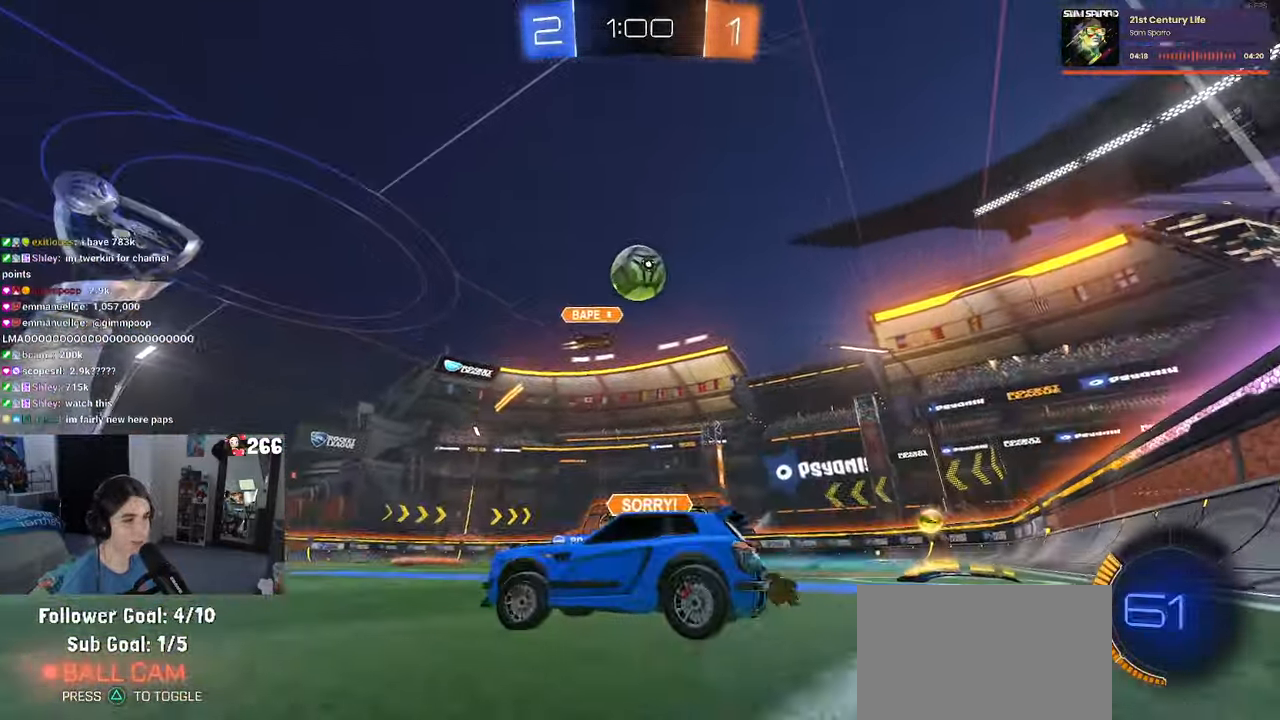
{"buttons": ["R1", "R2"], "left_stick": "right", "right_stick": "center", "events": [[333, "left_stick", "center"], [366, "R1", "down"], [383, "TRIANGLE", "down"], [383, "left_stick", "right"], [500, "TRIANGLE", "up"]]}
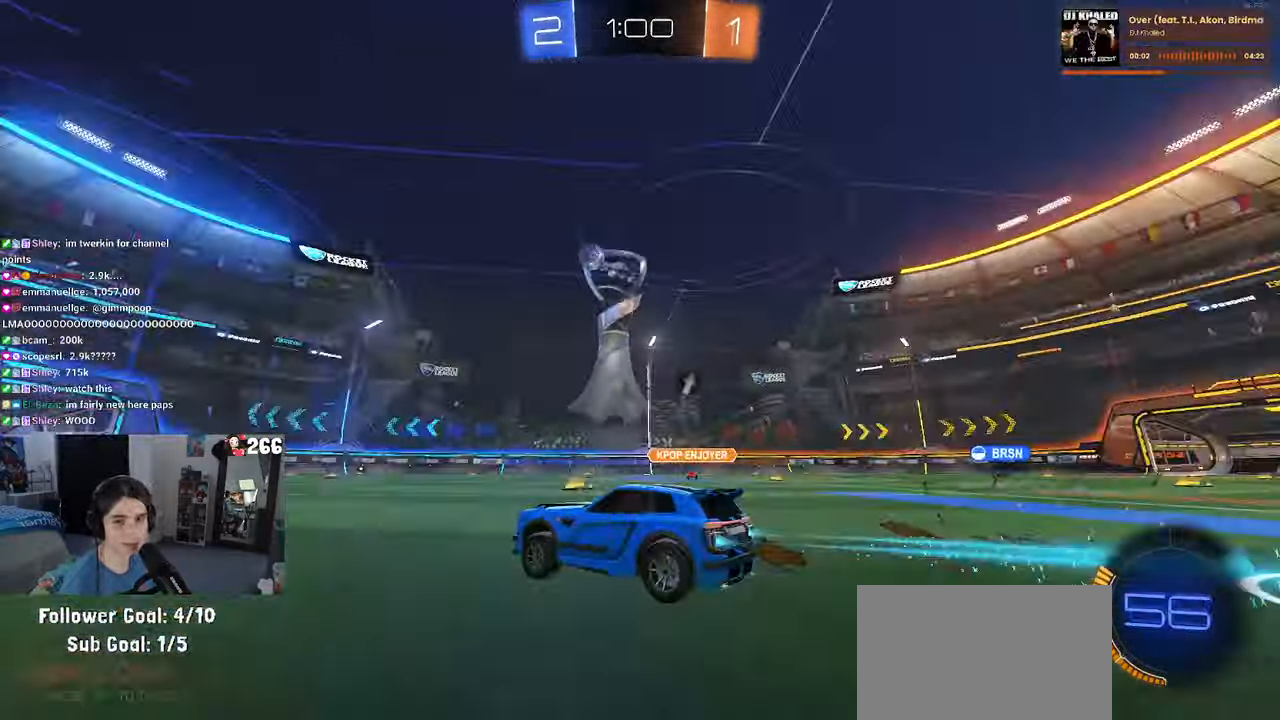
{"buttons": ["R1", "R2"], "left_stick": "center", "right_stick": "center", "events": [[50, "left_stick", "center"], [166, "left_stick", "left"], [416, "left_stick", "center"]]}
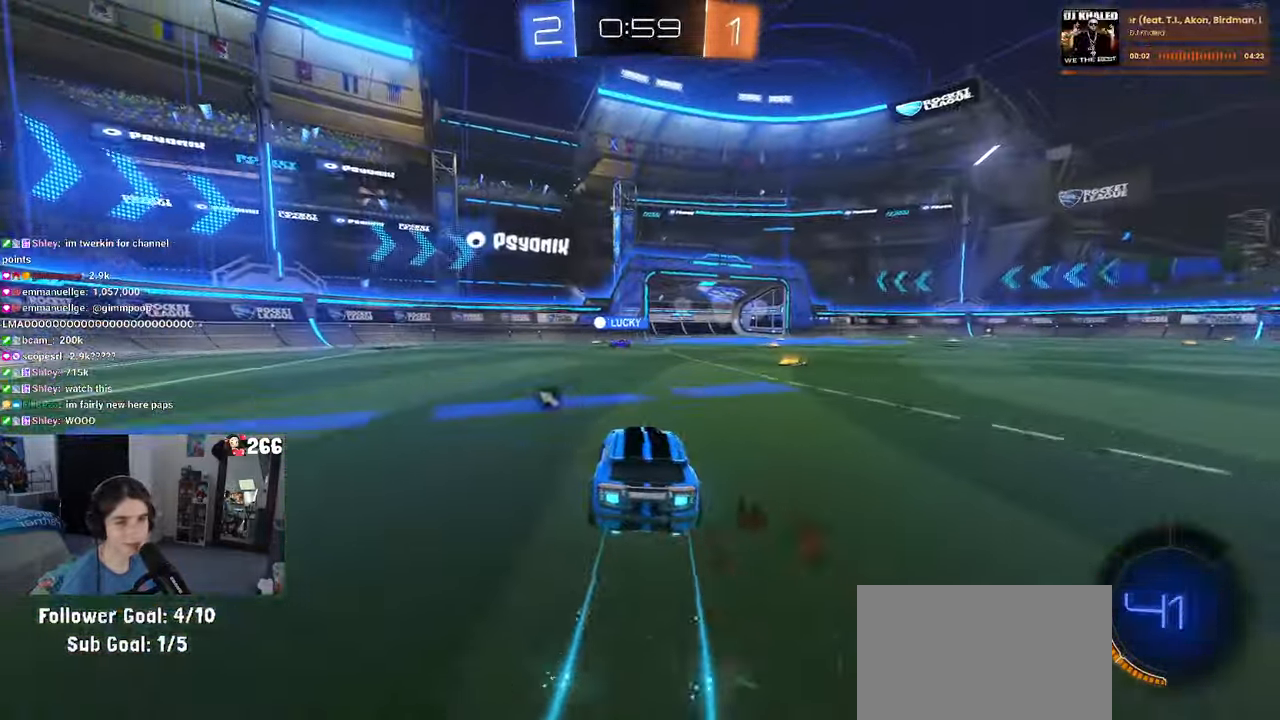
{"buttons": ["R2"], "left_stick": "down-right", "right_stick": "center", "events": [[50, "TRIANGLE", "down"], [200, "TRIANGLE", "up"], [216, "left_stick", "down-right"], [283, "R1", "up"]]}
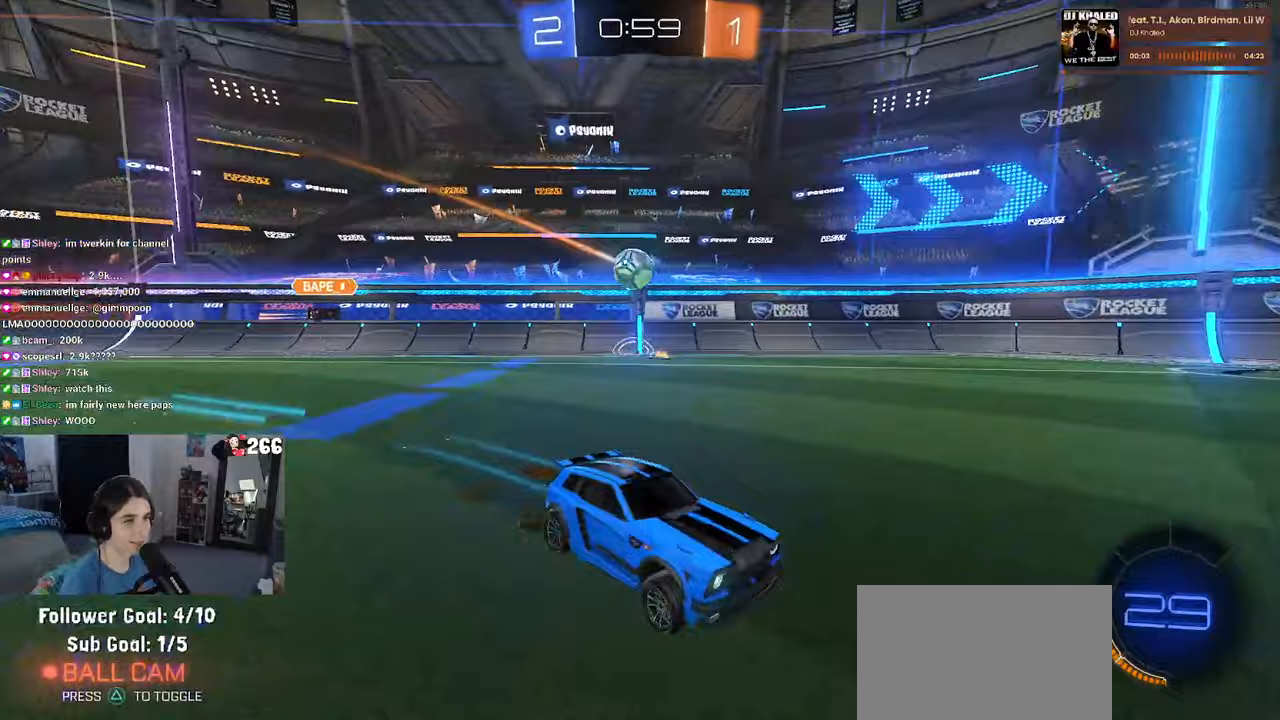
{"buttons": ["R2"], "left_stick": "center", "right_stick": "center", "events": [[167, "left_stick", "center"], [317, "left_stick", "left"], [467, "left_stick", "center"]]}
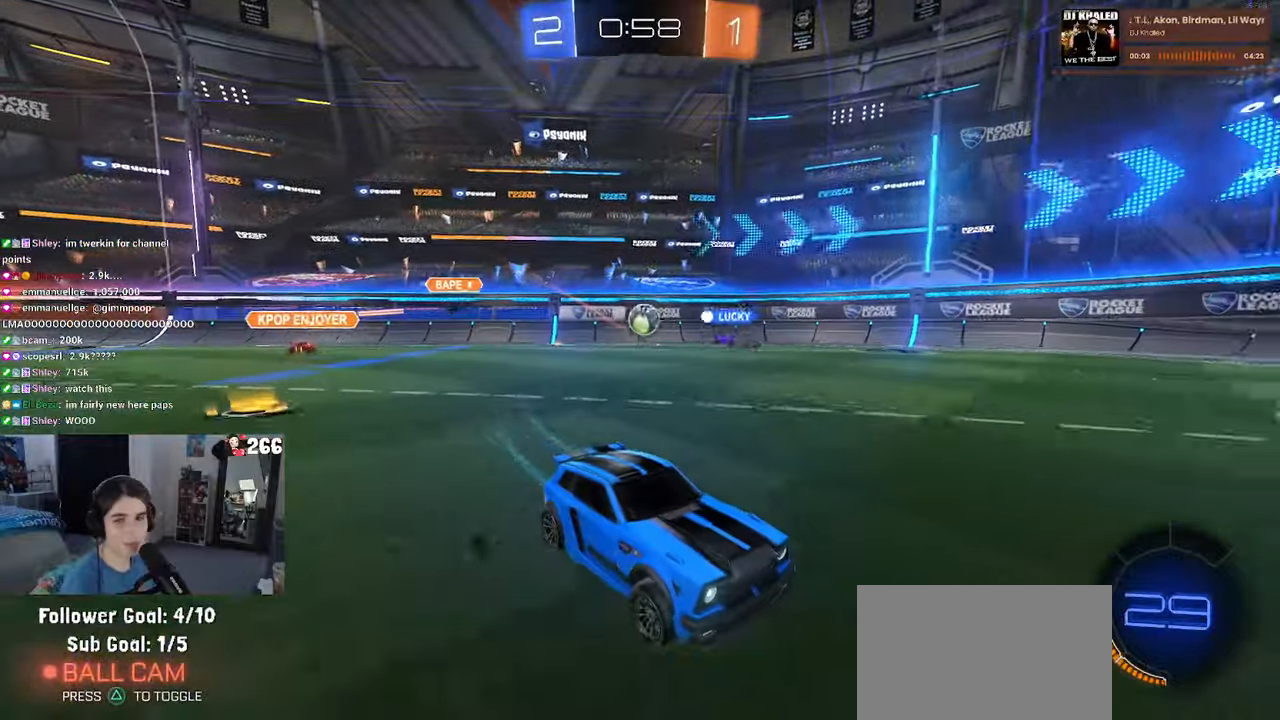
{"buttons": ["R2"], "left_stick": "center", "right_stick": "center", "events": [[233, "left_stick", "left"], [417, "left_stick", "center"]]}
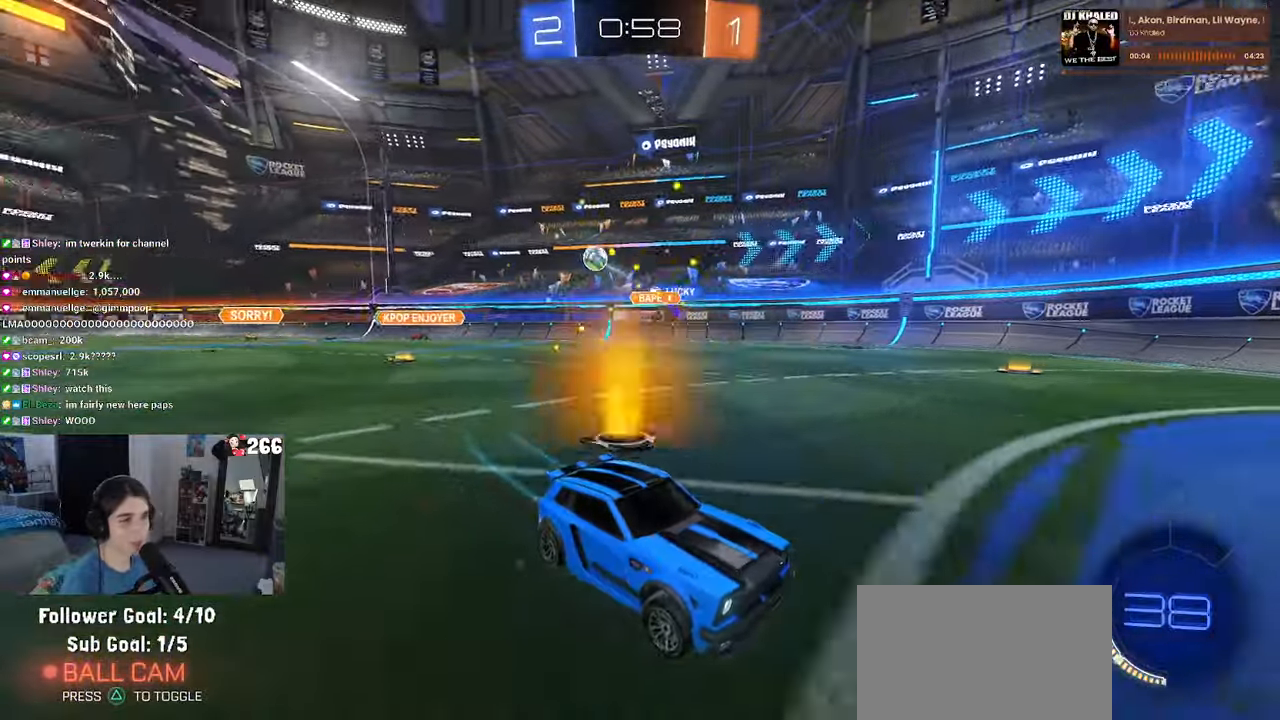
{"buttons": ["R2"], "left_stick": "left", "right_stick": "center", "events": [[283, "left_stick", "left"], [300, "SQUARE", "down"], [483, "SQUARE", "up"]]}
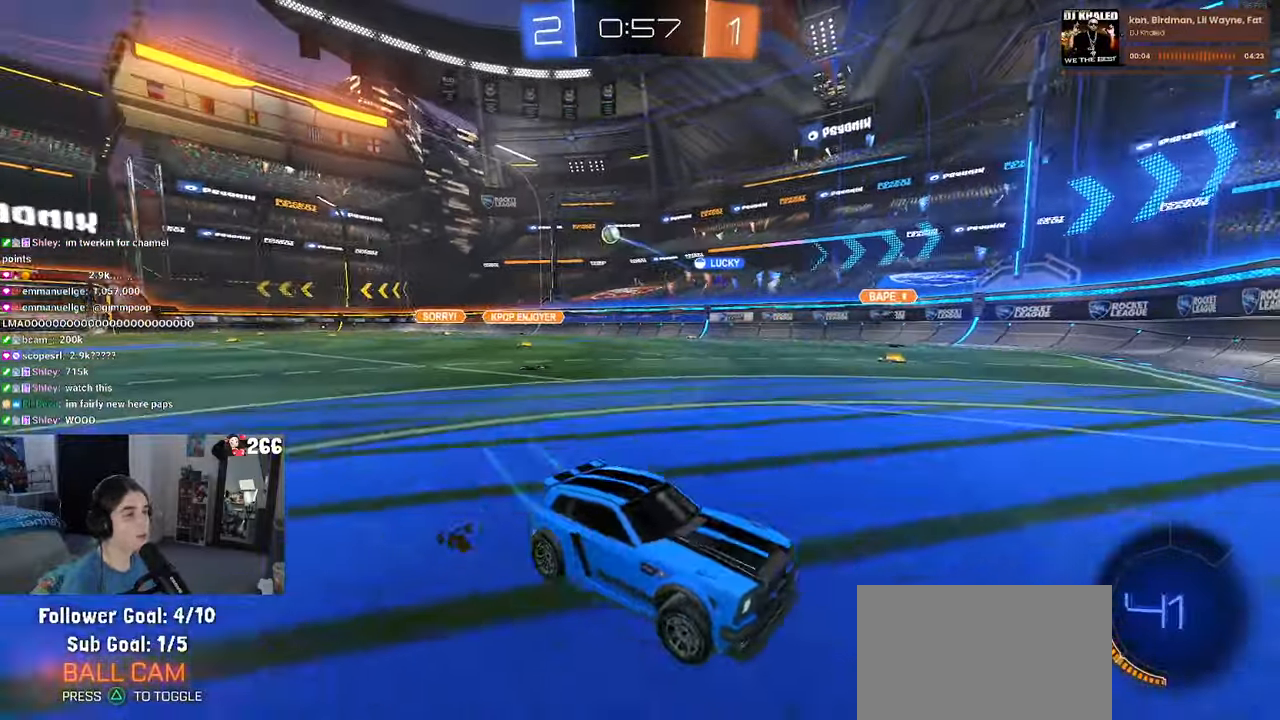
{"buttons": ["R2"], "left_stick": "center", "right_stick": "center", "events": [[467, "left_stick", "center"]]}
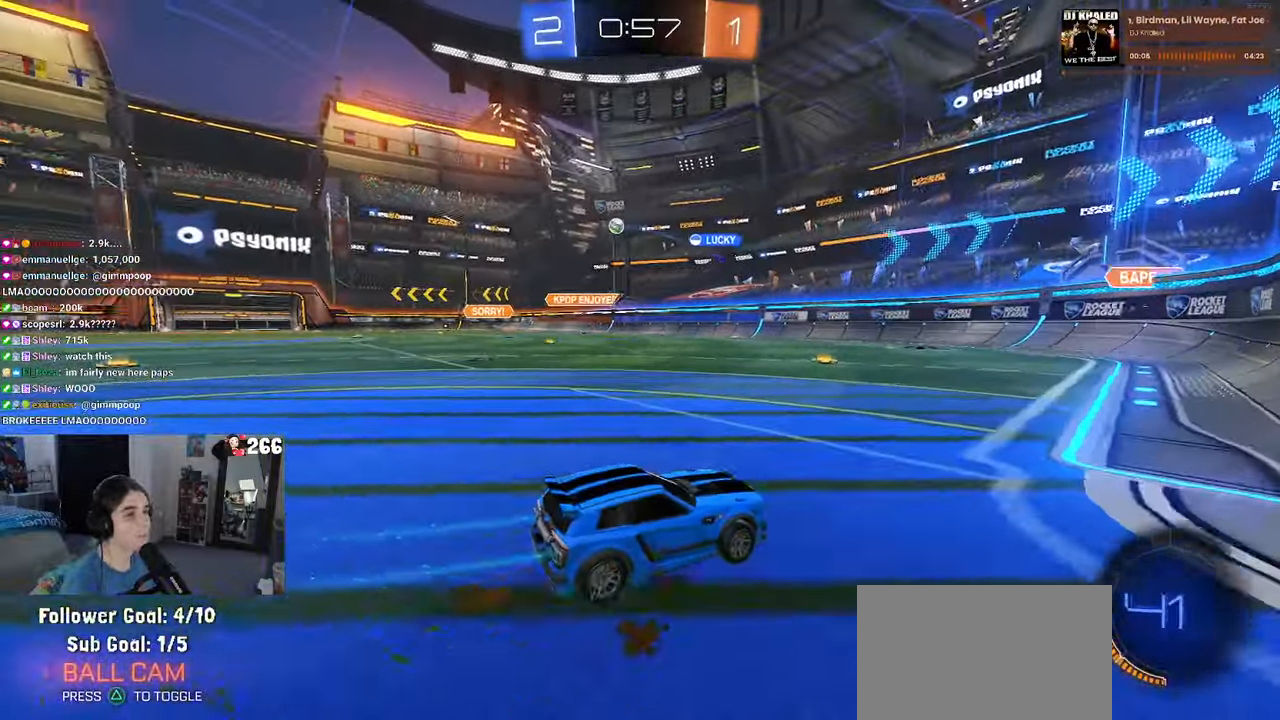
{"buttons": ["R2"], "left_stick": "center", "right_stick": "center", "events": [[200, "left_stick", "left"], [500, "left_stick", "center"]]}
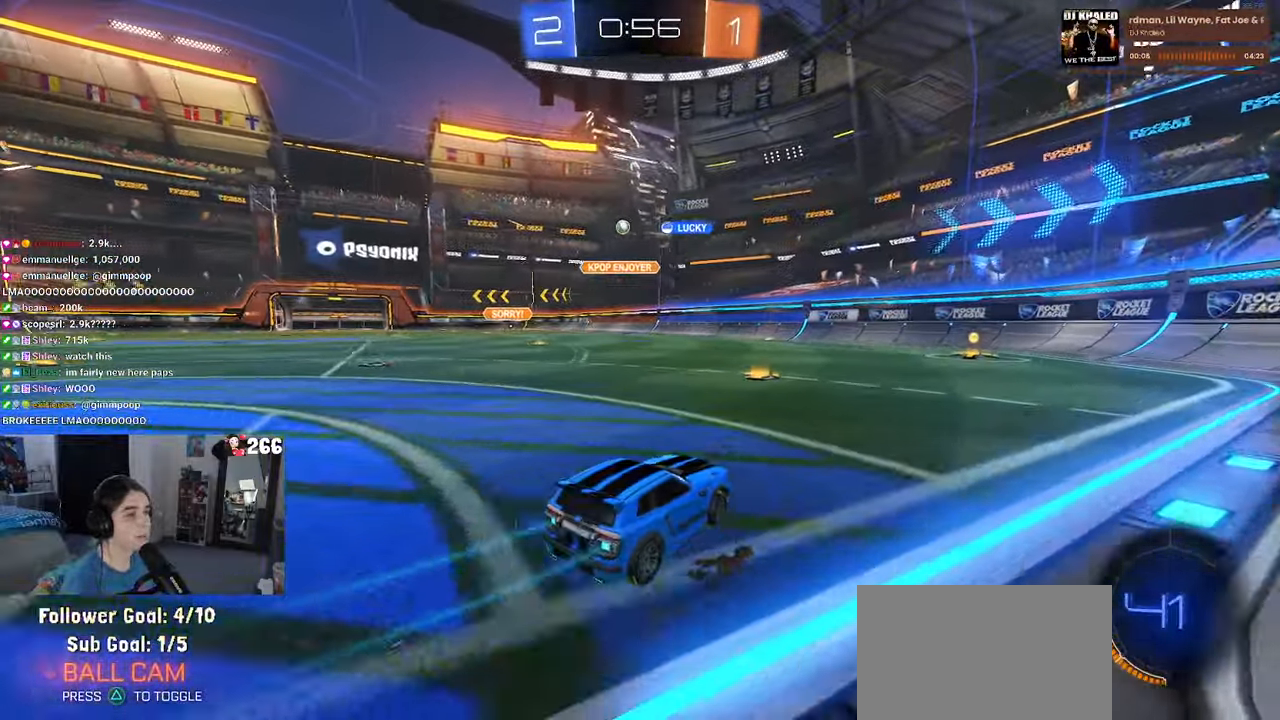
{"buttons": ["R1", "R2"], "left_stick": "down-right", "right_stick": "center", "events": [[333, "R1", "down"], [367, "left_stick", "left"], [433, "left_stick", "down"], [500, "left_stick", "down-right"]]}
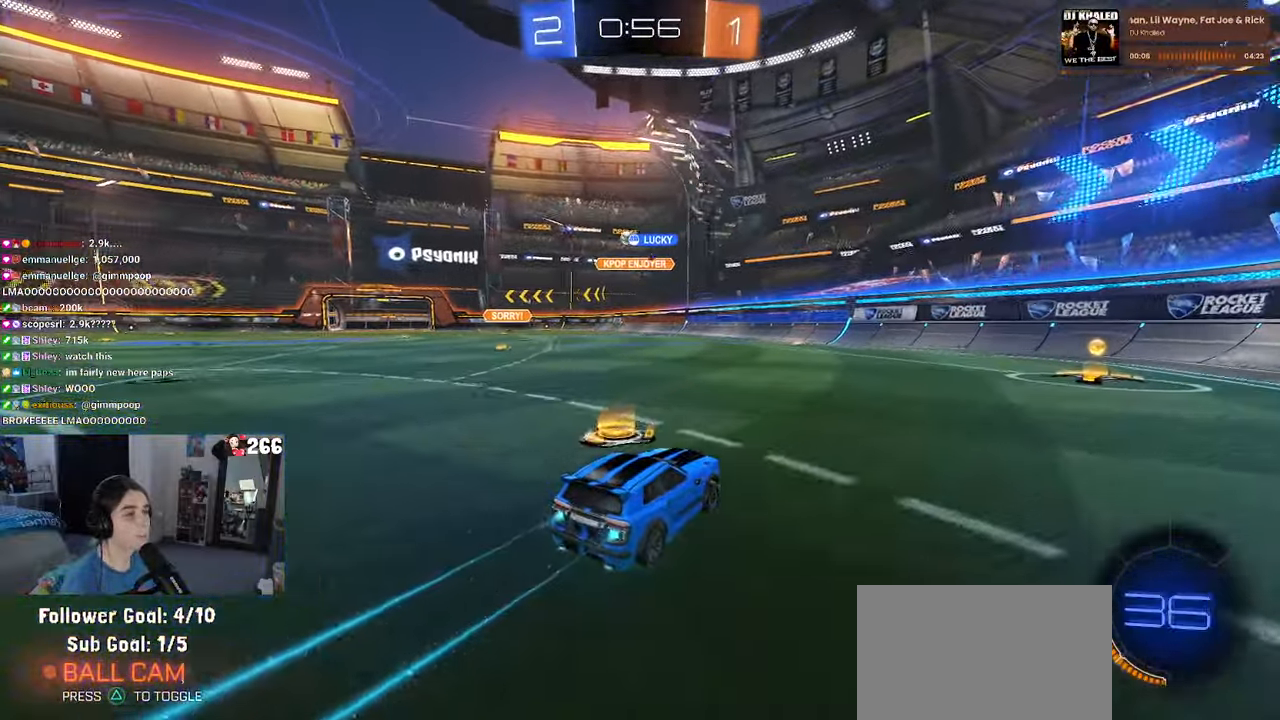
{"buttons": ["SQUARE", "R1", "R2"], "left_stick": "left", "right_stick": "center", "events": [[367, "left_stick", "center"], [417, "left_stick", "left"], [433, "SQUARE", "down"]]}